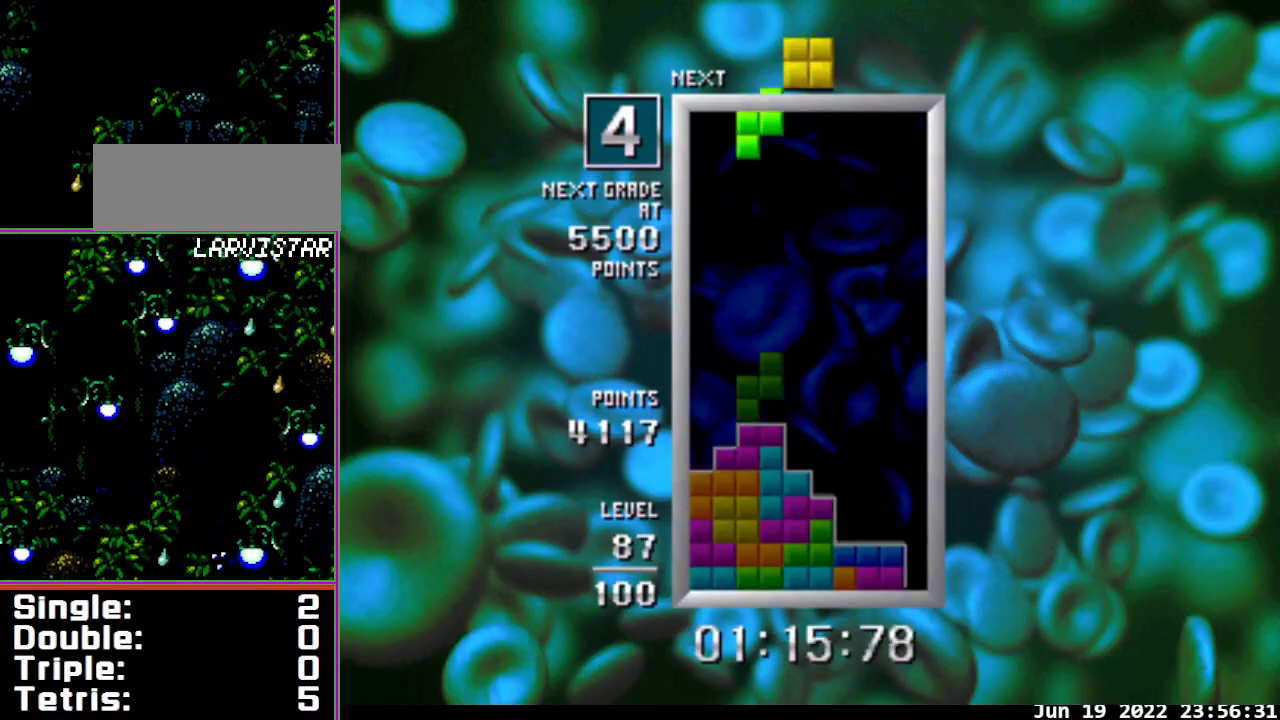
Gameplay with a controller; each line is a JSON object with the inputs held at the frame after it. "events" lists button and stick changes between this image and that frame as [ms after this image, input, new state], when the widget could be followed in between. Not read: L3 R3.
{"buttons": ["DPAD_DOWN", "DPAD_RIGHT"], "events": [[200, "B", "up"], [200, "DPAD_DOWN", "down"], [200, "DPAD_LEFT", "up"], [500, "DPAD_RIGHT", "down"]]}
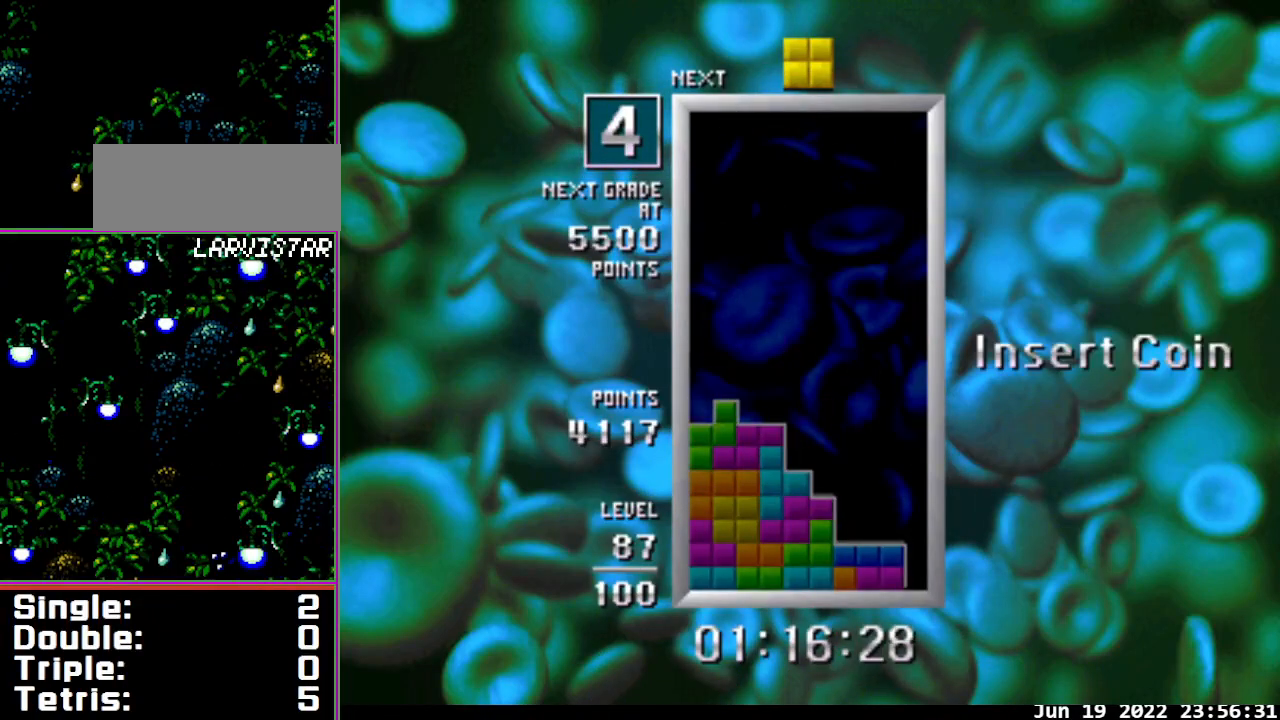
{"buttons": ["DPAD_RIGHT"], "events": [[33, "DPAD_DOWN", "up"]]}
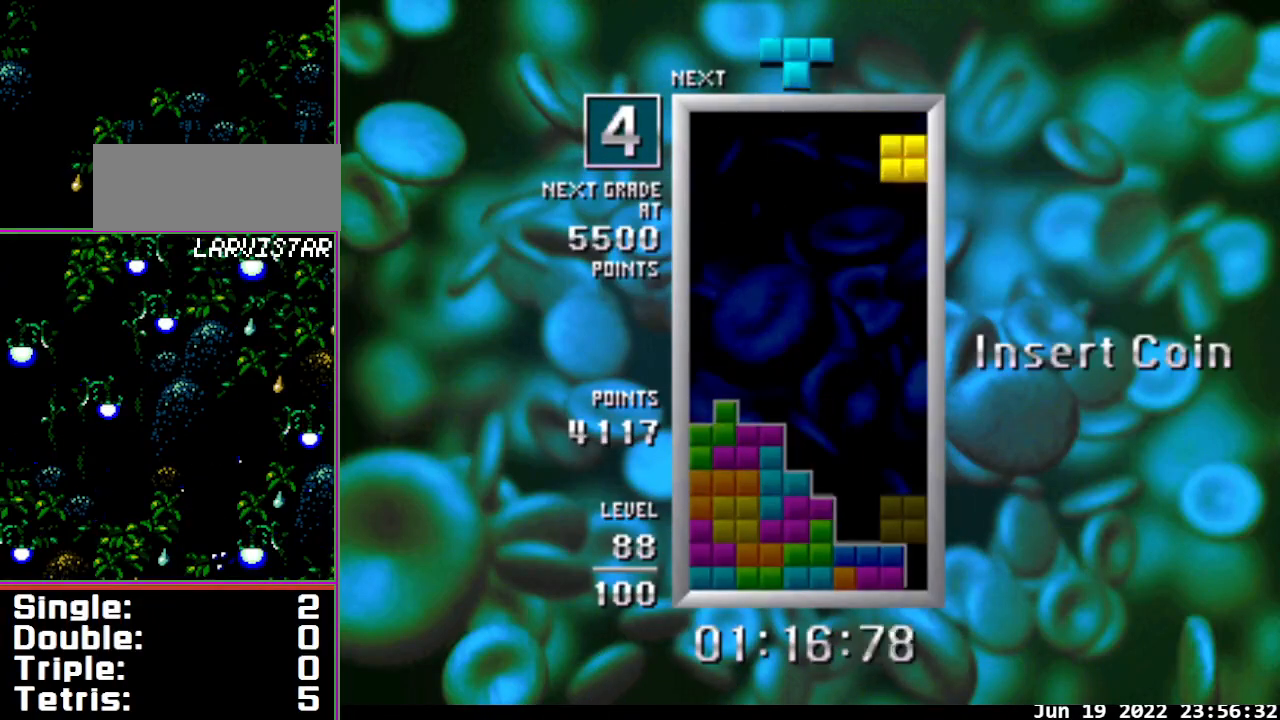
{"buttons": ["DPAD_LEFT"], "events": [[67, "DPAD_LEFT", "down"], [100, "DPAD_RIGHT", "up"], [167, "DPAD_LEFT", "up"], [500, "DPAD_LEFT", "down"]]}
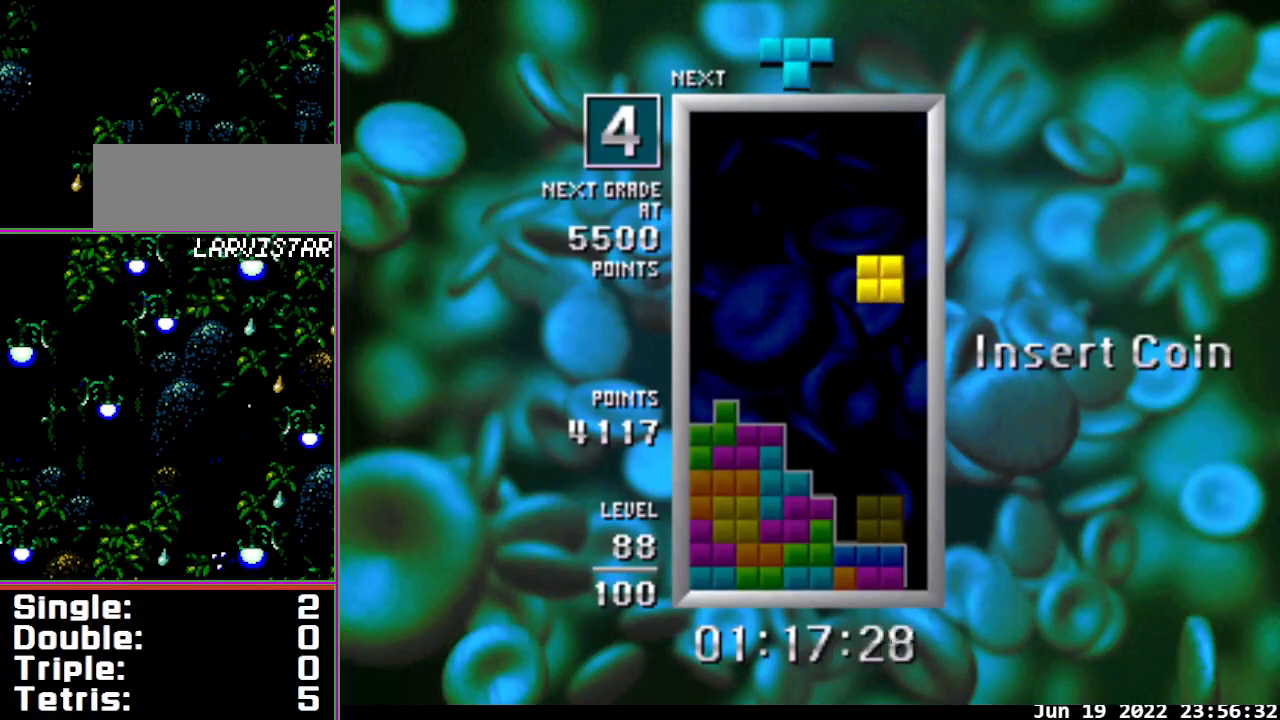
{"buttons": ["DPAD_DOWN"], "events": [[100, "DPAD_DOWN", "down"], [100, "DPAD_LEFT", "up"]]}
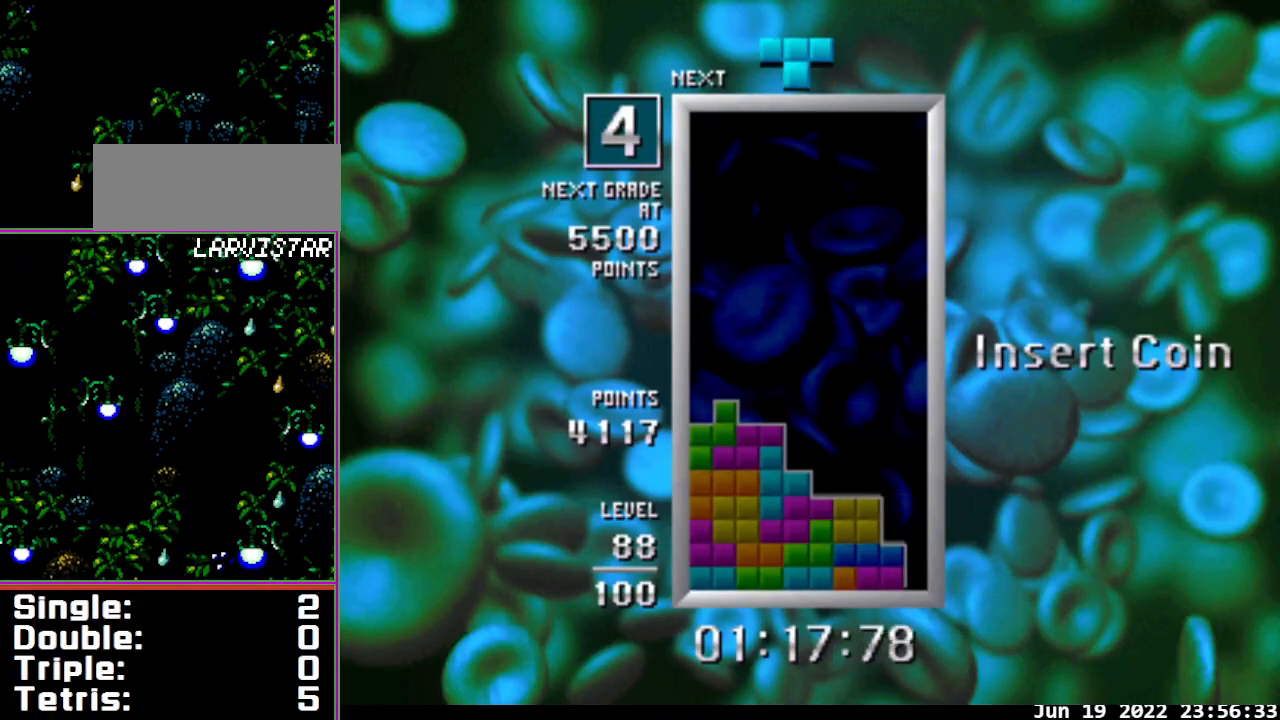
{"buttons": ["DPAD_RIGHT"], "events": [[67, "DPAD_DOWN", "up"], [267, "DPAD_RIGHT", "down"], [333, "DPAD_RIGHT", "up"], [433, "A", "down"], [433, "DPAD_RIGHT", "down"], [500, "A", "up"]]}
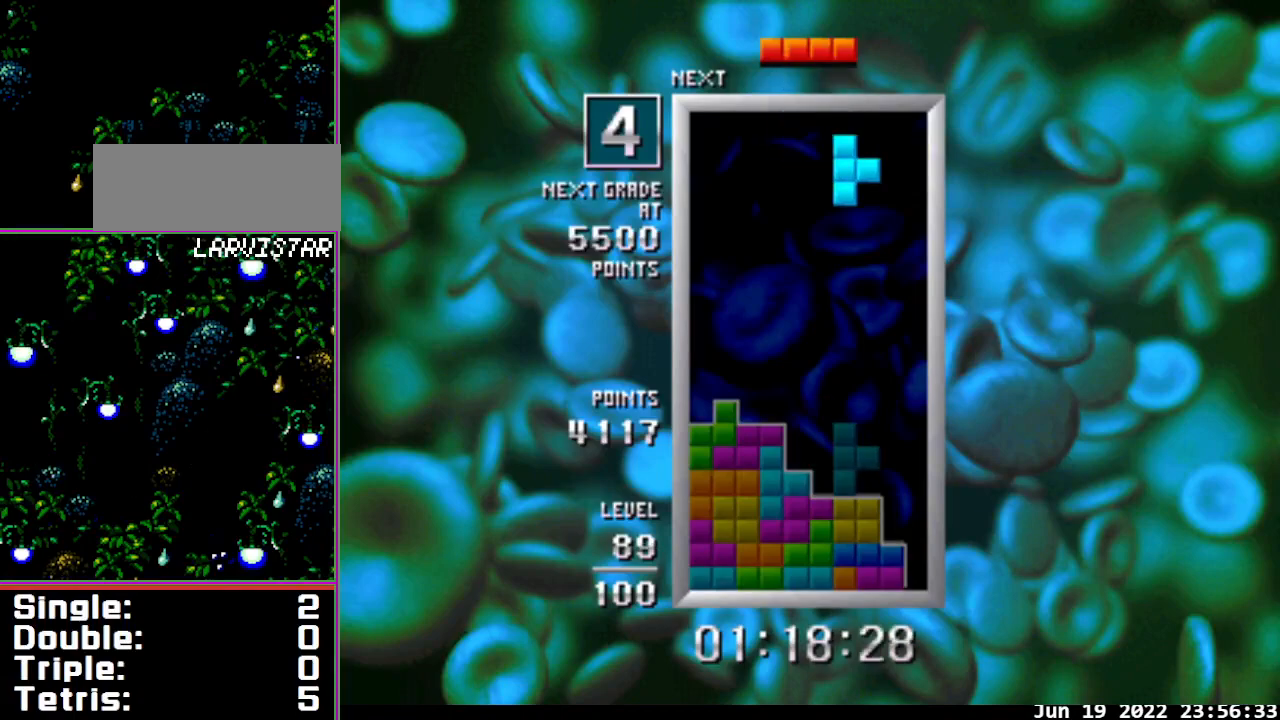
{"buttons": ["DPAD_DOWN"], "events": [[33, "DPAD_RIGHT", "up"], [133, "A", "down"], [167, "DPAD_DOWN", "down"], [233, "A", "up"]]}
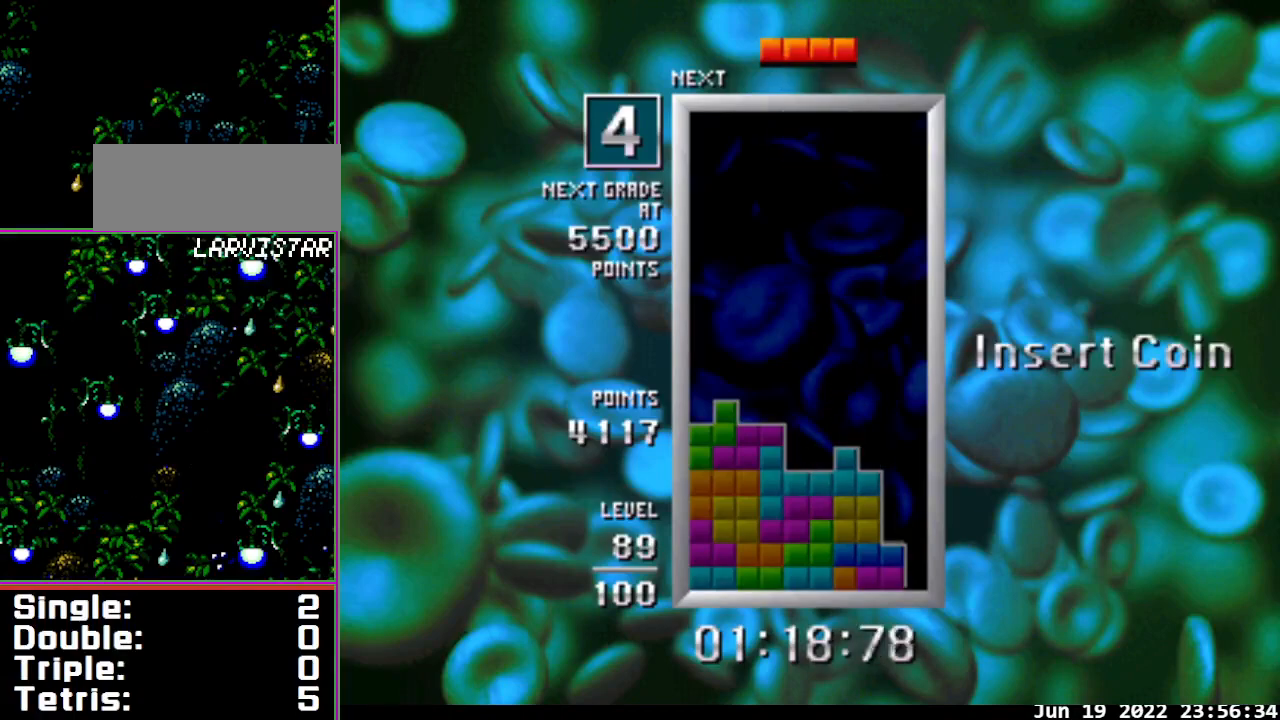
{"buttons": ["B", "DPAD_RIGHT"], "events": [[33, "DPAD_DOWN", "up"], [33, "DPAD_RIGHT", "down"], [100, "B", "down"]]}
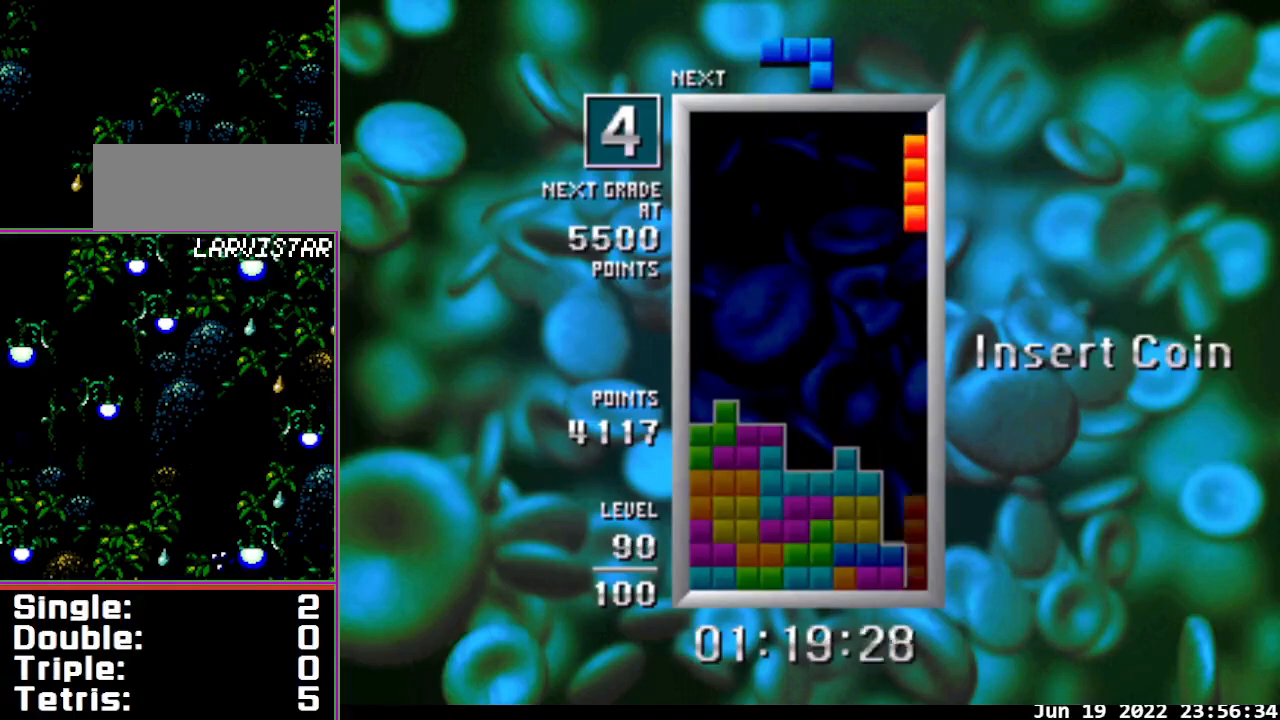
{"buttons": ["DPAD_DOWN"], "events": [[67, "DPAD_LEFT", "down"], [67, "DPAD_RIGHT", "up"], [133, "B", "up"], [133, "DPAD_DOWN", "down"], [167, "DPAD_LEFT", "up"]]}
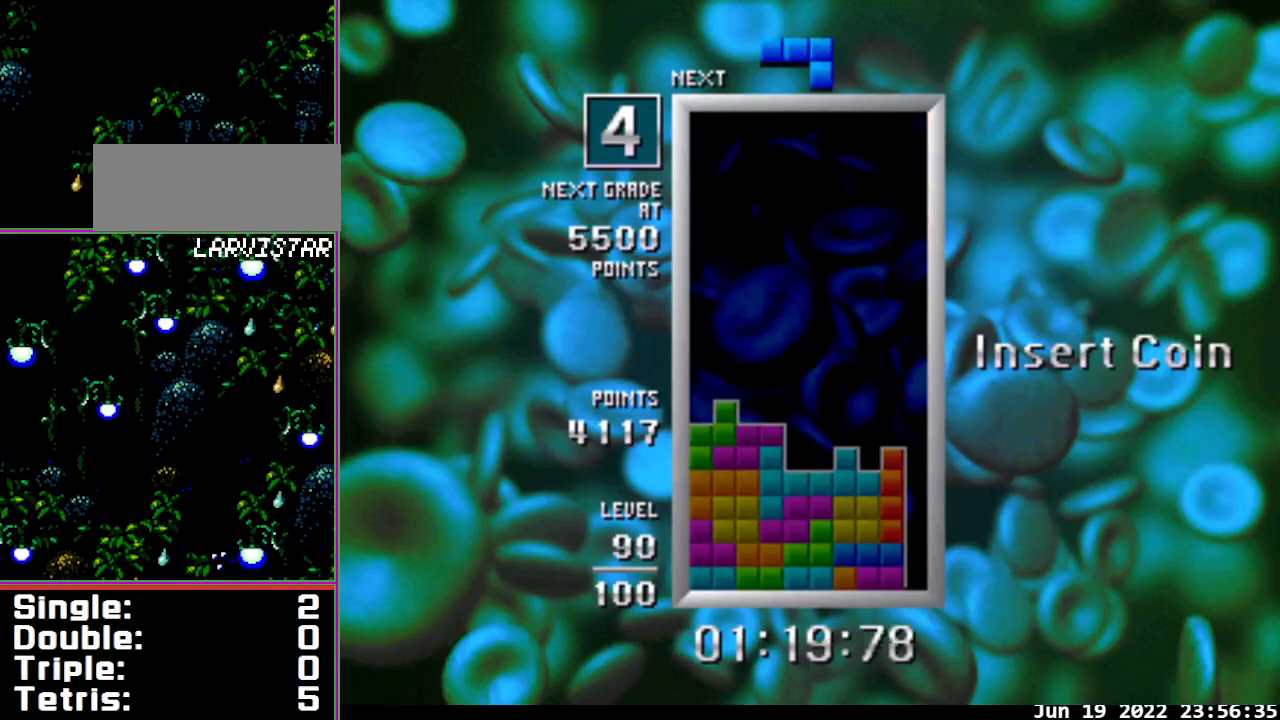
{"buttons": [], "events": [[67, "DPAD_DOWN", "up"], [367, "DPAD_LEFT", "down"], [400, "B", "down"], [467, "DPAD_LEFT", "up"], [500, "B", "up"]]}
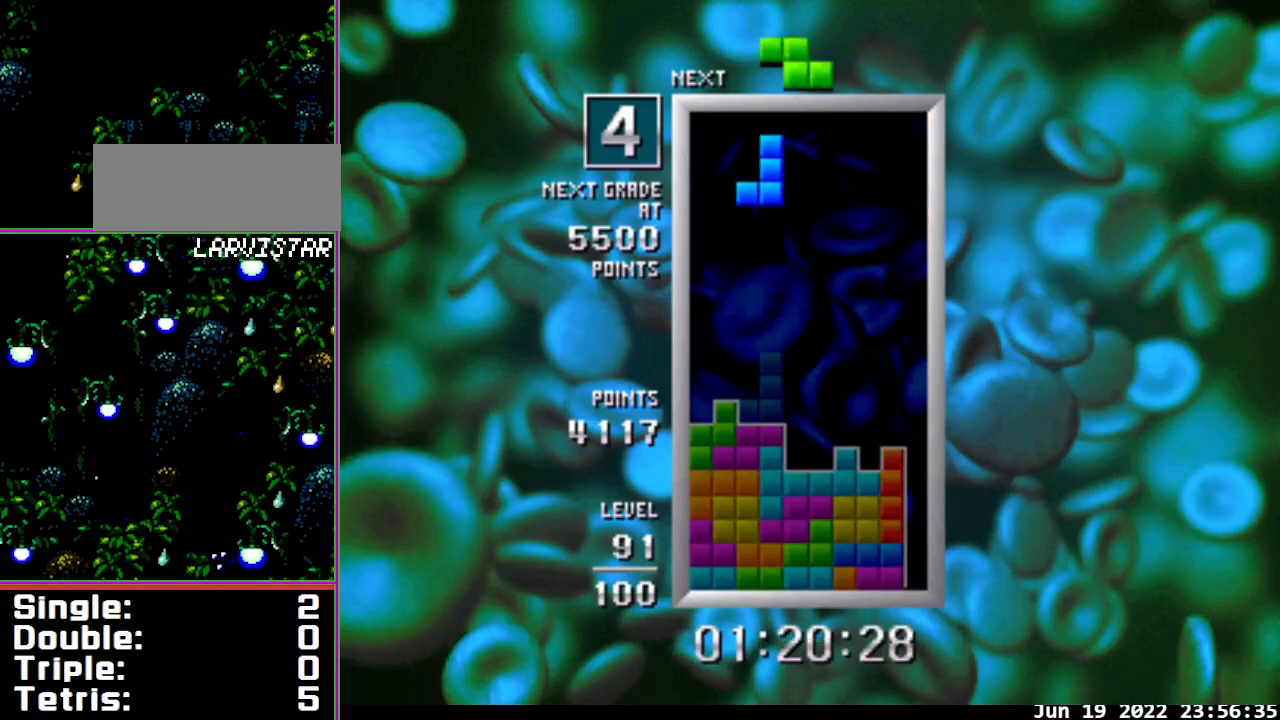
{"buttons": ["DPAD_RIGHT"], "events": [[267, "DPAD_DOWN", "down"], [500, "DPAD_DOWN", "up"], [500, "DPAD_RIGHT", "down"]]}
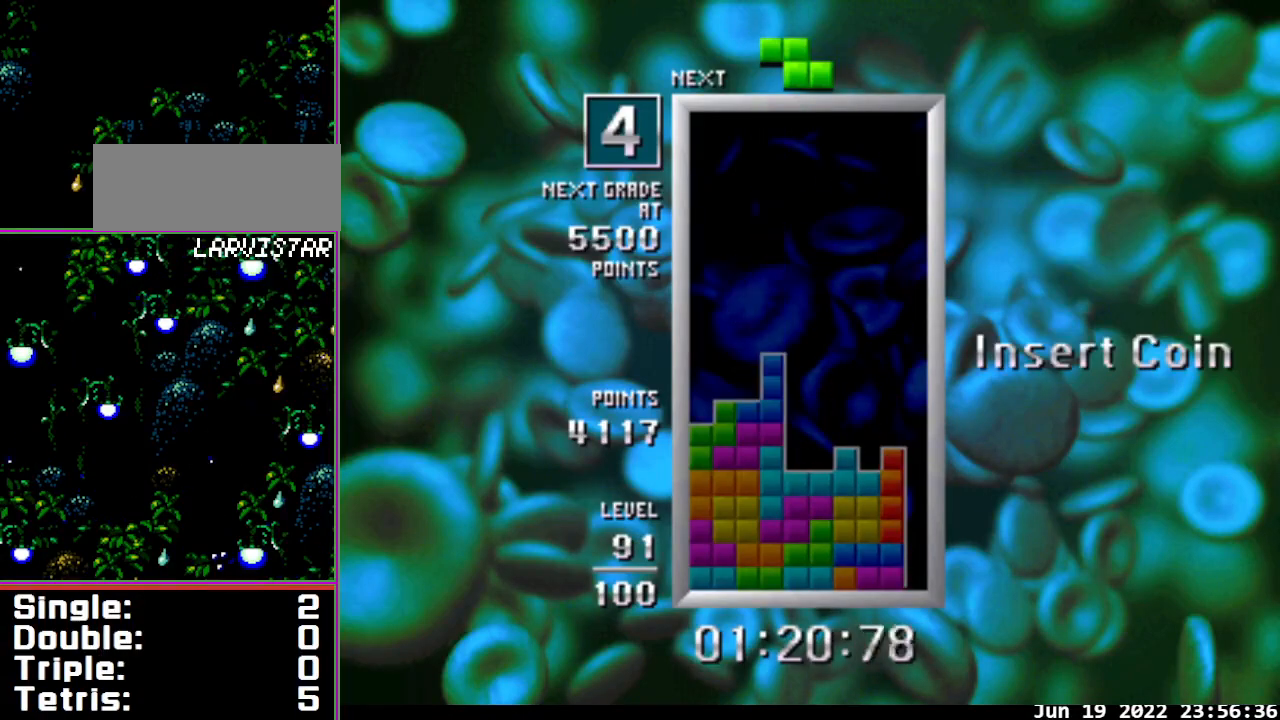
{"buttons": ["B", "DPAD_RIGHT"], "events": [[100, "B", "down"]]}
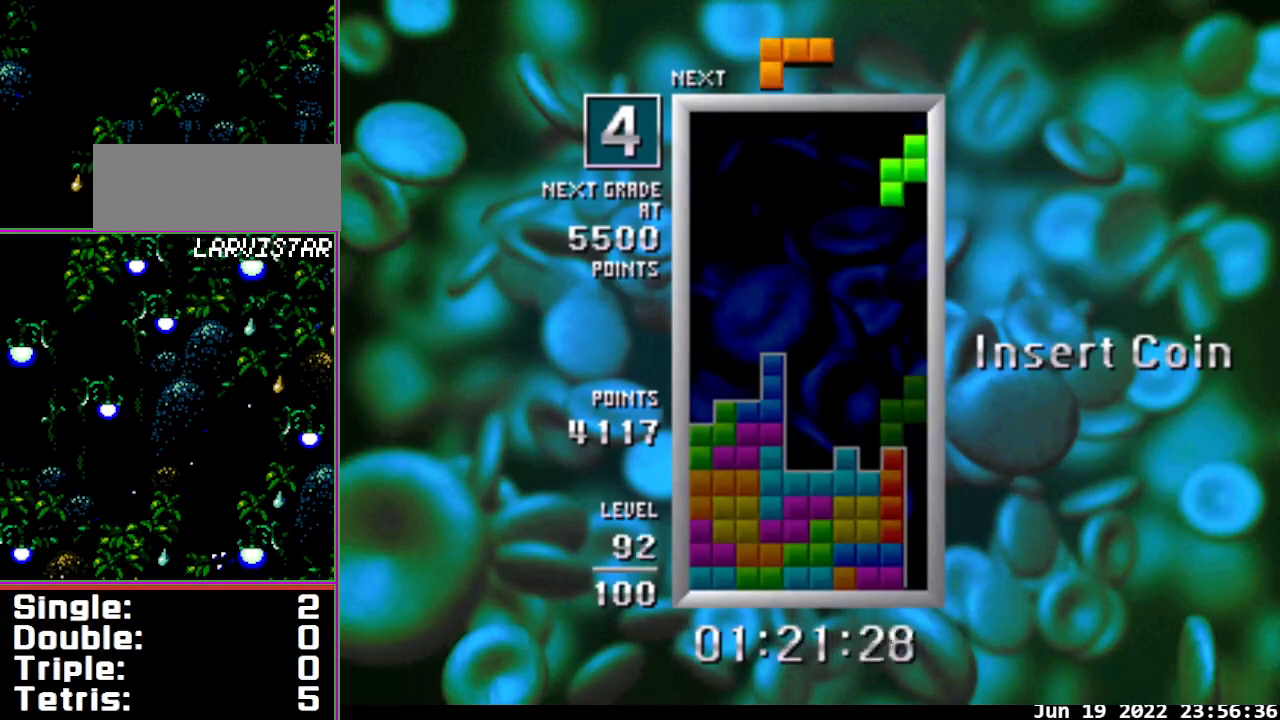
{"buttons": ["DPAD_DOWN"], "events": [[67, "DPAD_LEFT", "down"], [67, "DPAD_RIGHT", "up"], [100, "B", "up"], [167, "DPAD_LEFT", "up"], [233, "DPAD_DOWN", "down"]]}
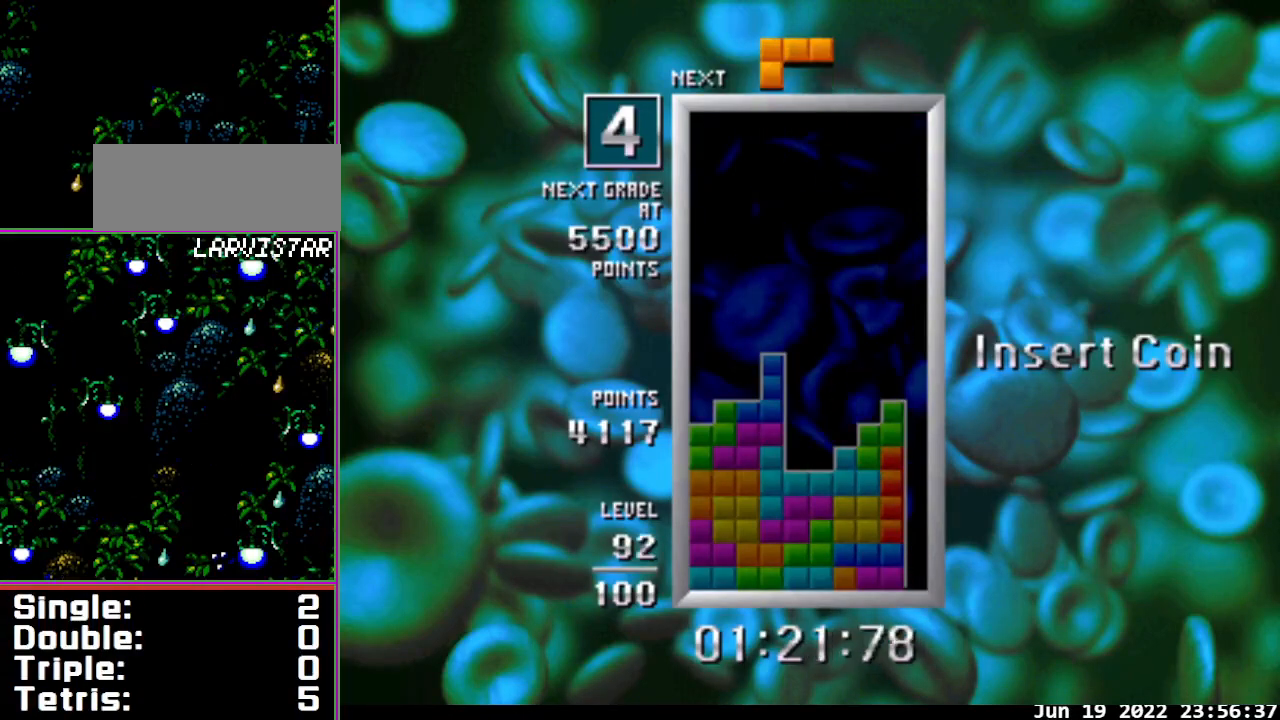
{"buttons": ["DPAD_LEFT"], "events": [[33, "DPAD_DOWN", "up"], [33, "DPAD_LEFT", "down"]]}
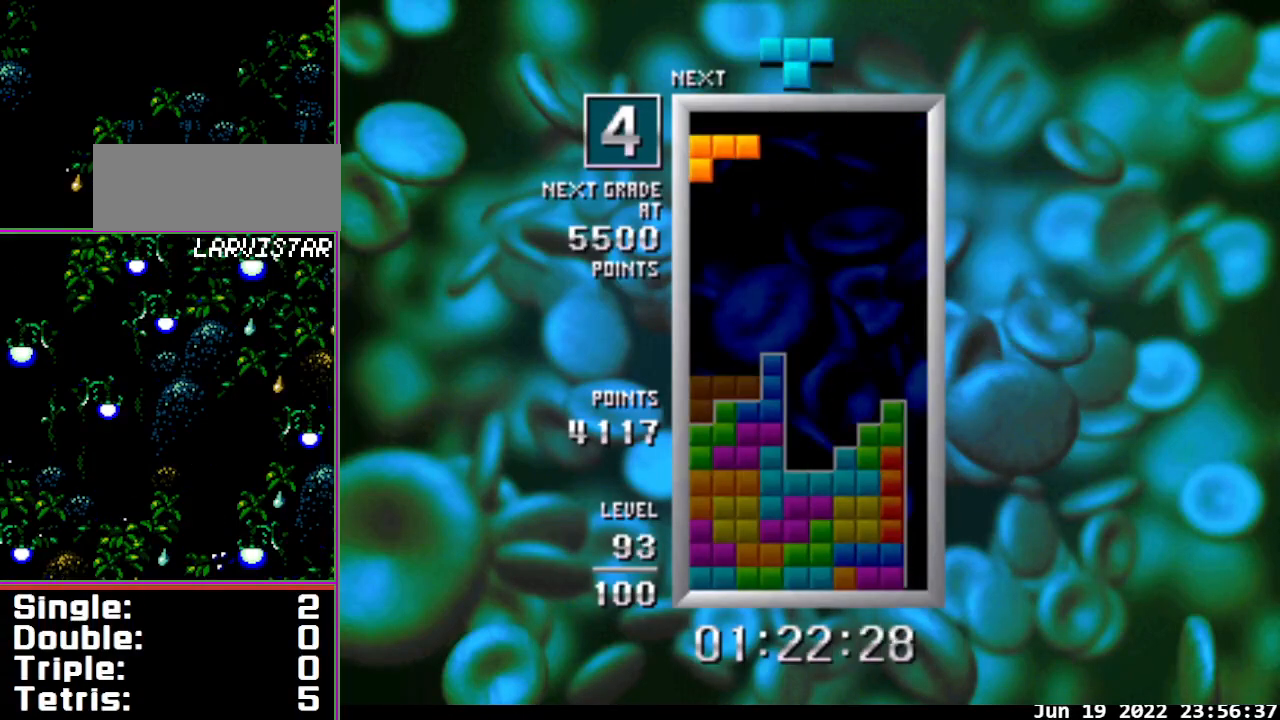
{"buttons": [], "events": [[100, "DPAD_DOWN", "down"], [133, "DPAD_LEFT", "up"], [467, "DPAD_DOWN", "up"]]}
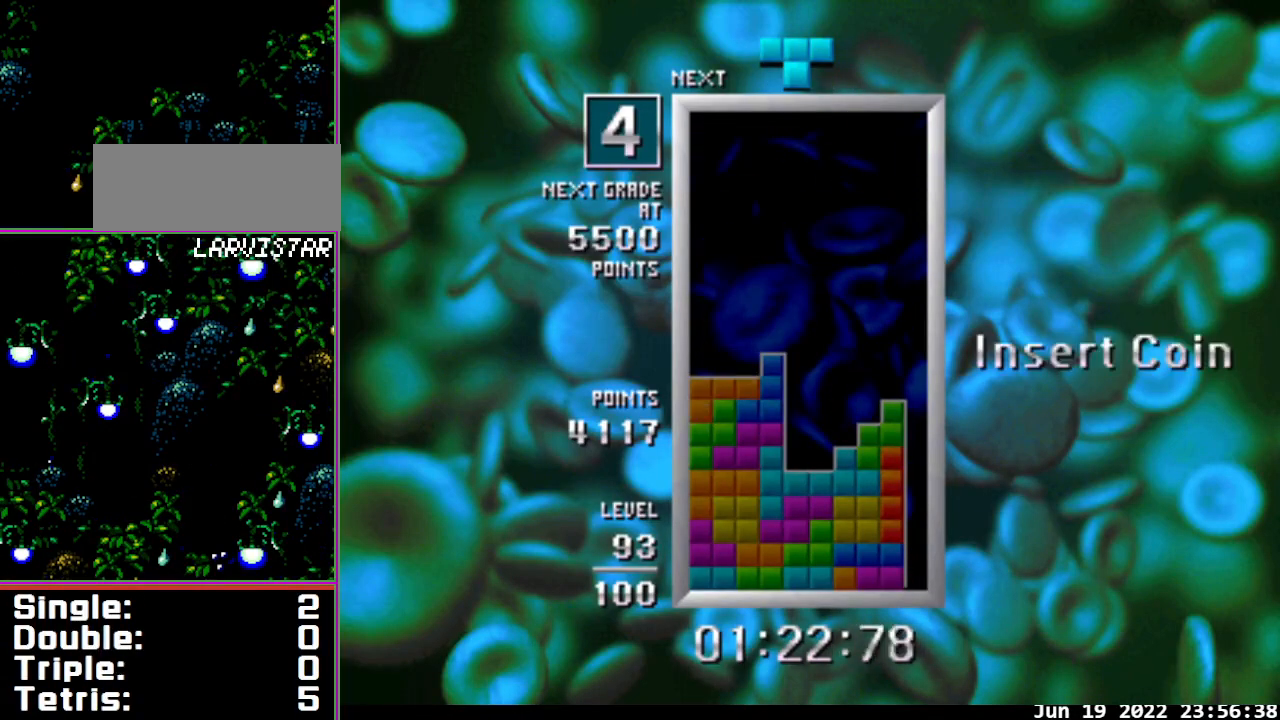
{"buttons": ["DPAD_LEFT"], "events": [[200, "DPAD_LEFT", "down"], [333, "A", "down"], [433, "A", "up"]]}
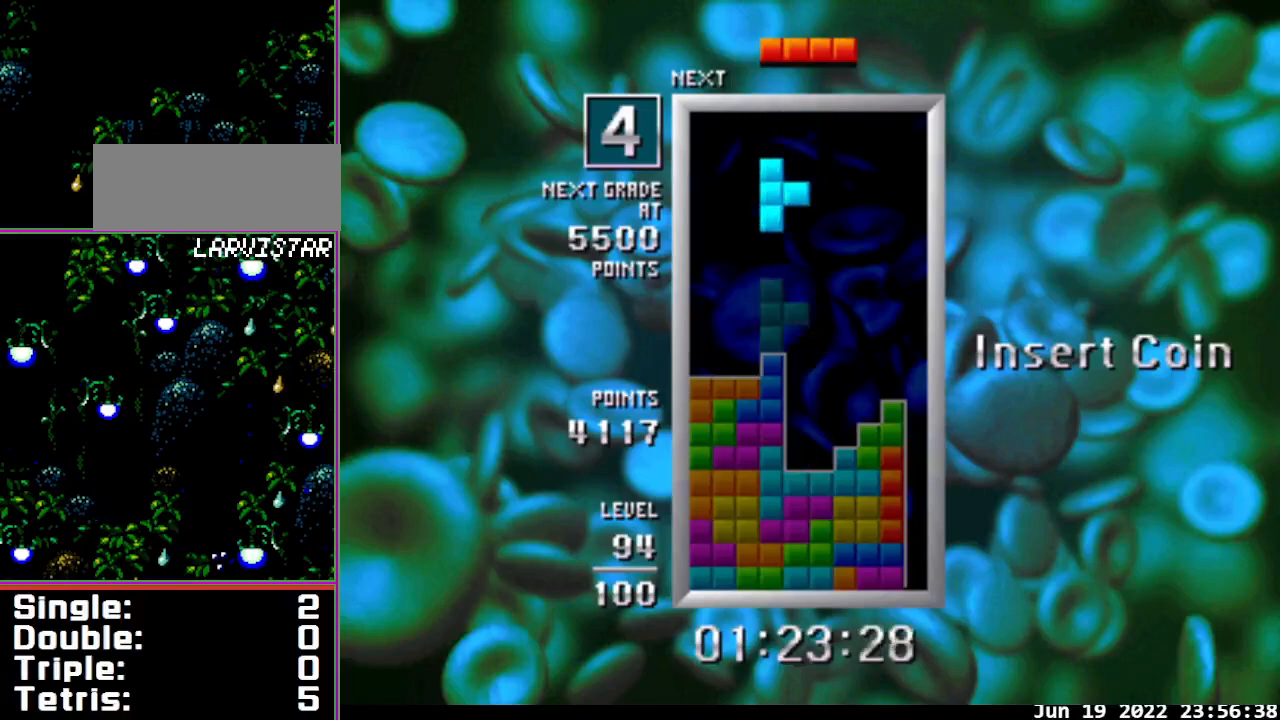
{"buttons": ["DPAD_RIGHT"], "events": [[33, "A", "down"], [133, "A", "up"], [133, "DPAD_DOWN", "down"], [133, "DPAD_LEFT", "up"], [433, "DPAD_DOWN", "up"], [500, "DPAD_RIGHT", "down"]]}
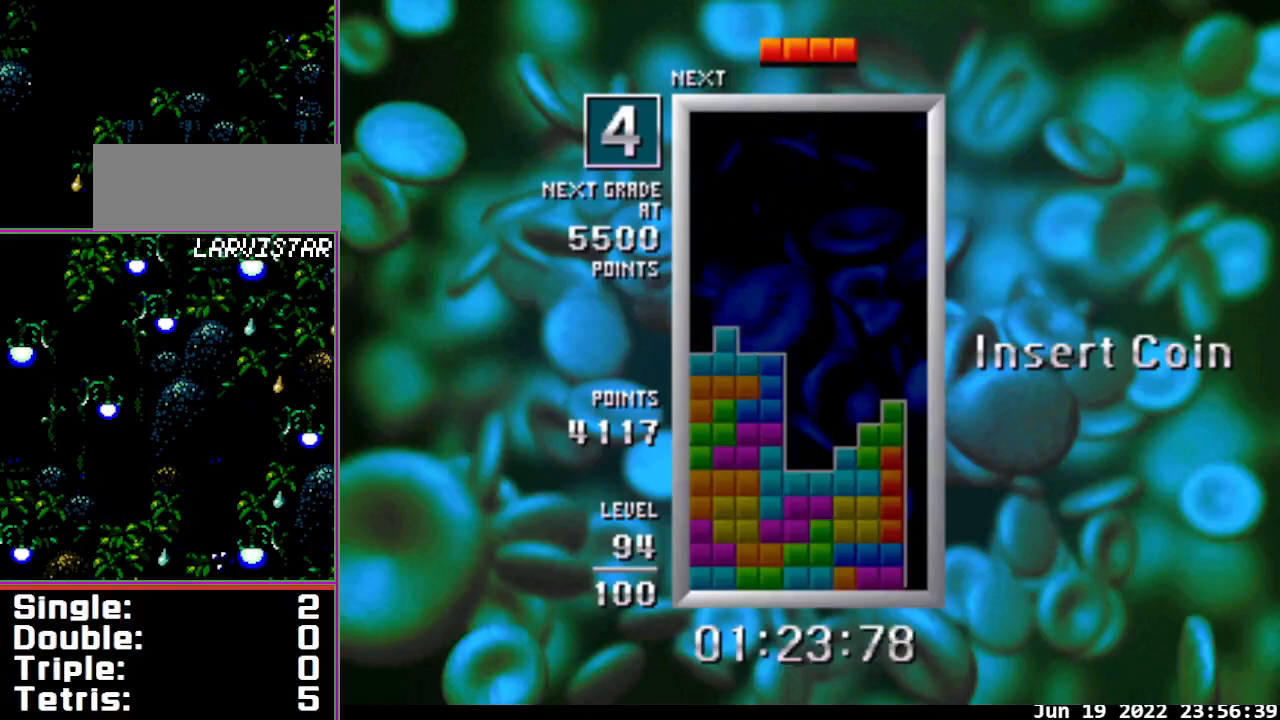
{"buttons": ["B", "DPAD_RIGHT"], "events": [[100, "B", "down"]]}
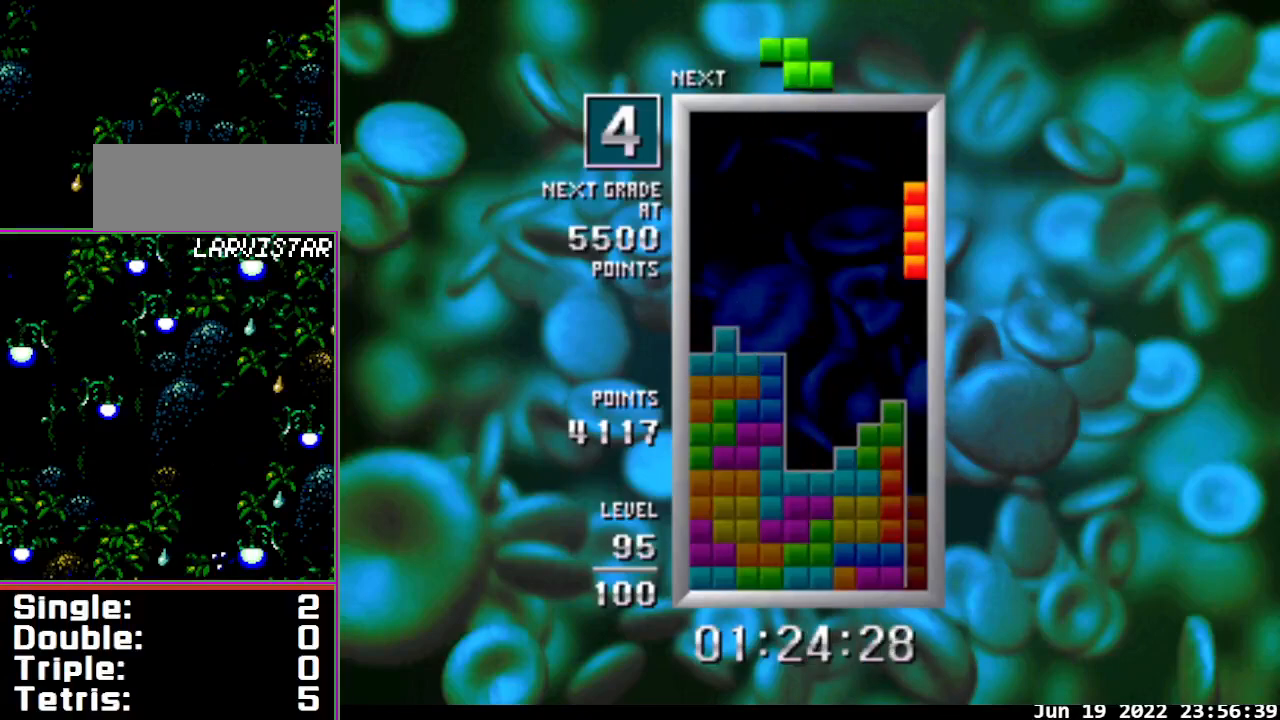
{"buttons": ["DPAD_DOWN"], "events": [[33, "B", "up"], [67, "DPAD_DOWN", "down"], [67, "DPAD_RIGHT", "up"]]}
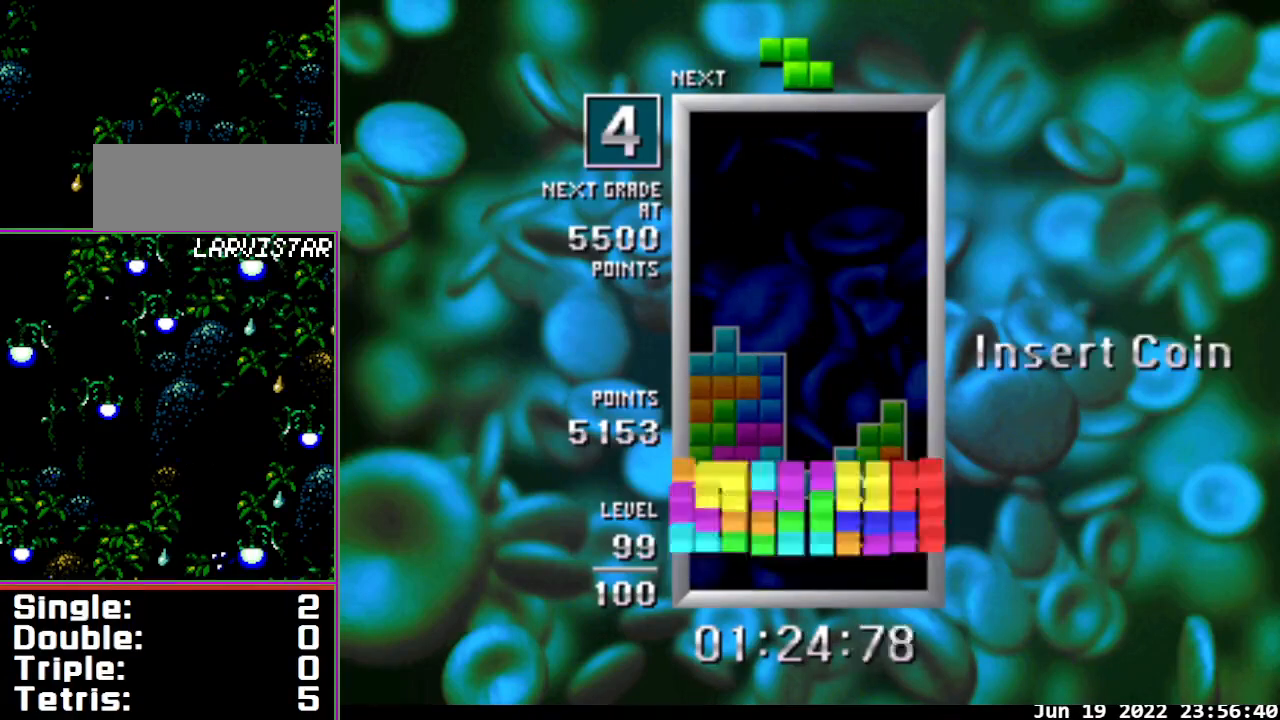
{"buttons": ["DPAD_LEFT"], "events": [[33, "DPAD_DOWN", "up"], [400, "DPAD_LEFT", "down"]]}
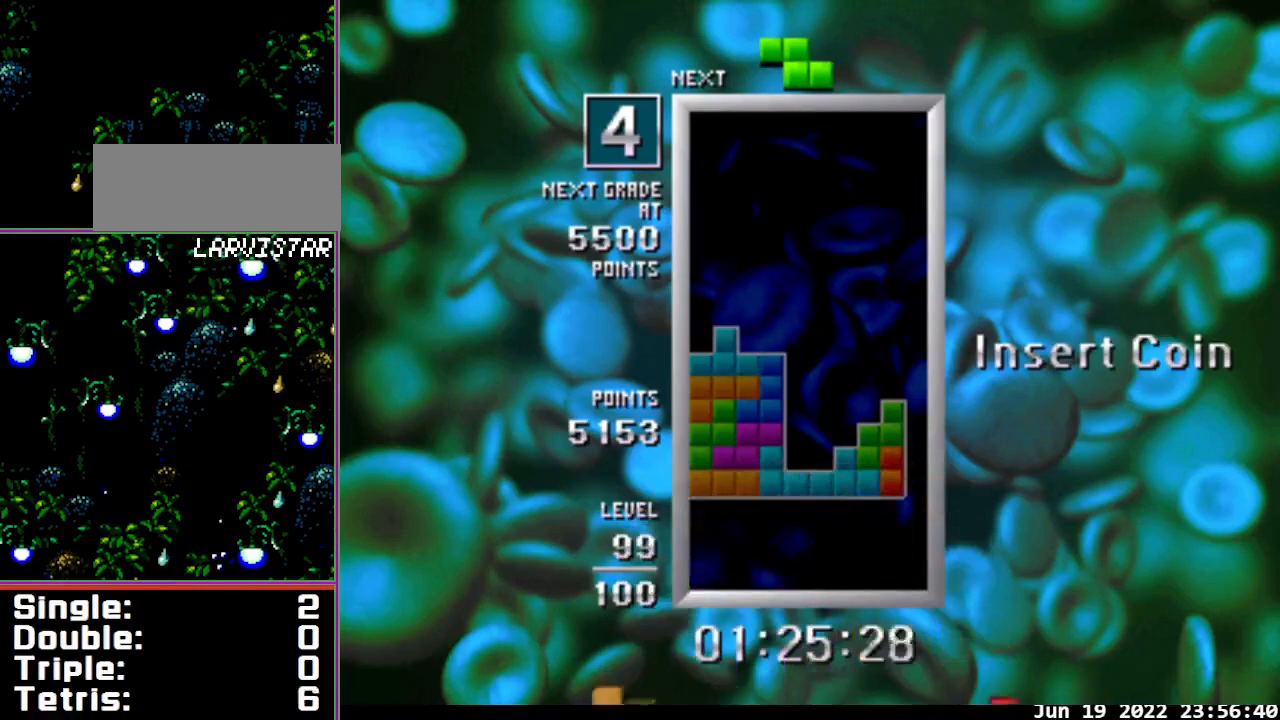
{"buttons": ["B", "DPAD_LEFT"], "events": [[200, "B", "down"]]}
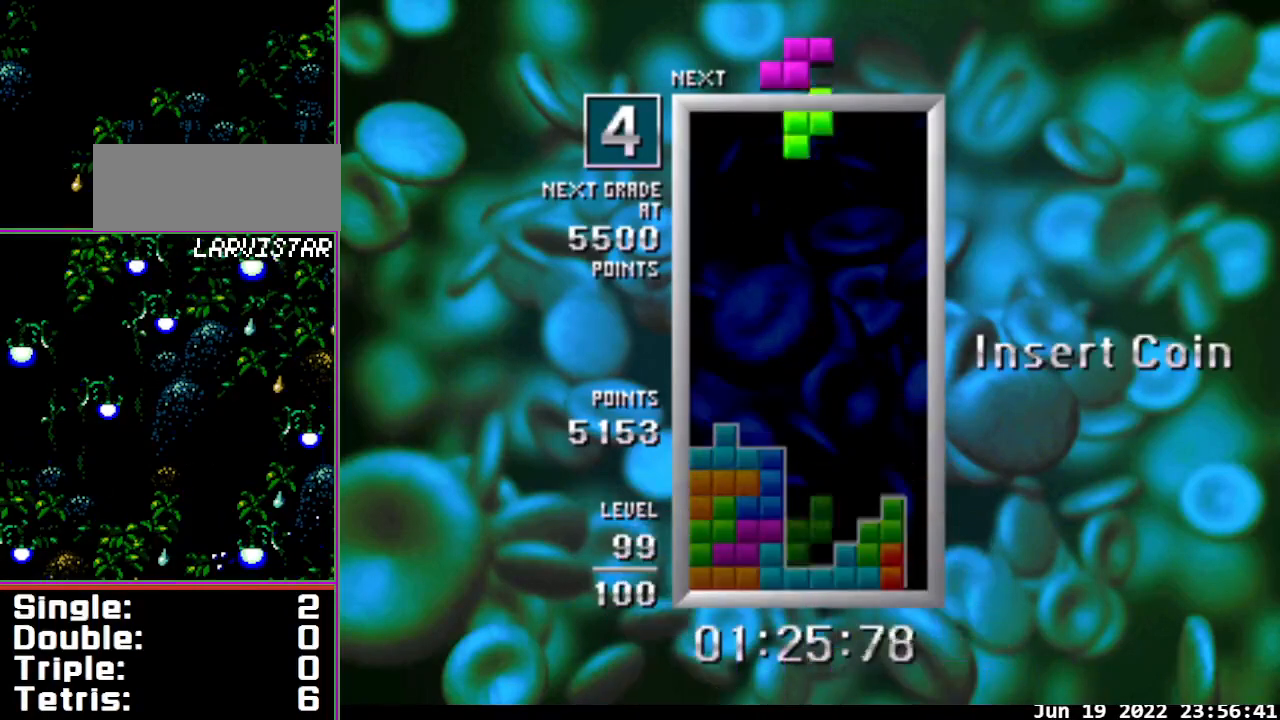
{"buttons": ["DPAD_DOWN"], "events": [[233, "B", "up"], [233, "DPAD_DOWN", "down"], [233, "DPAD_LEFT", "up"]]}
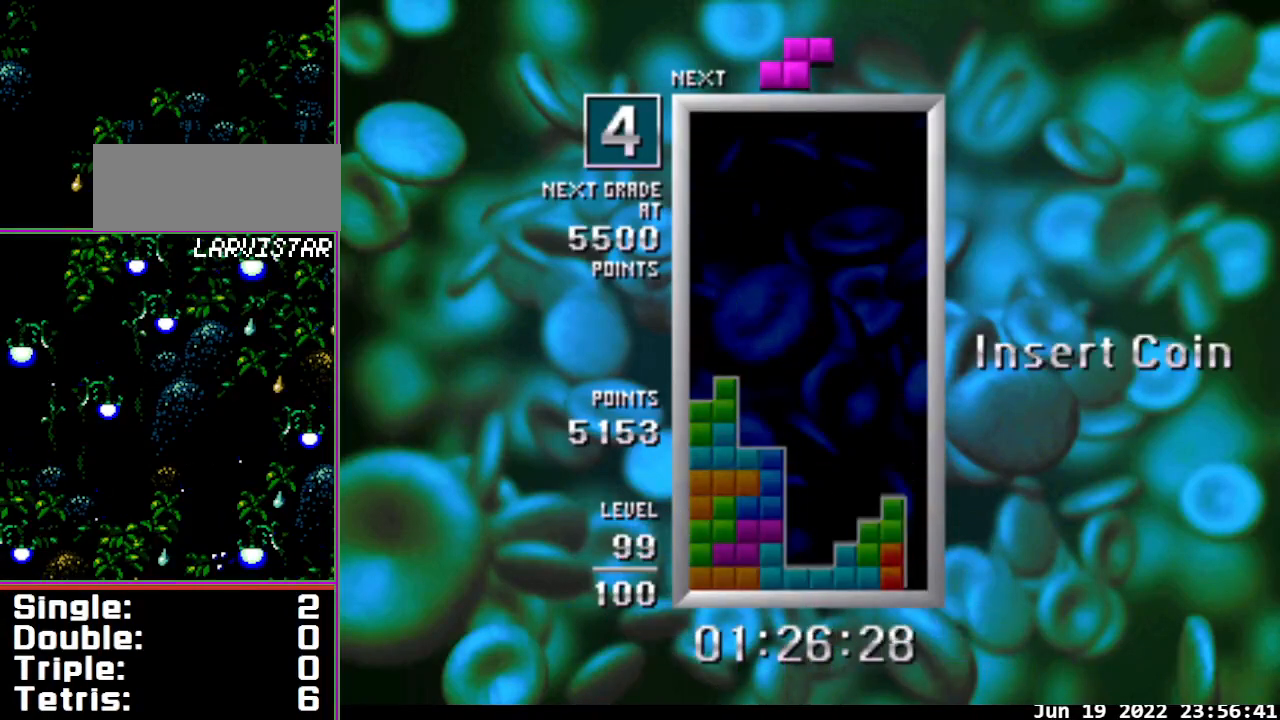
{"buttons": ["DPAD_DOWN", "DPAD_RIGHT"], "events": [[467, "DPAD_RIGHT", "down"]]}
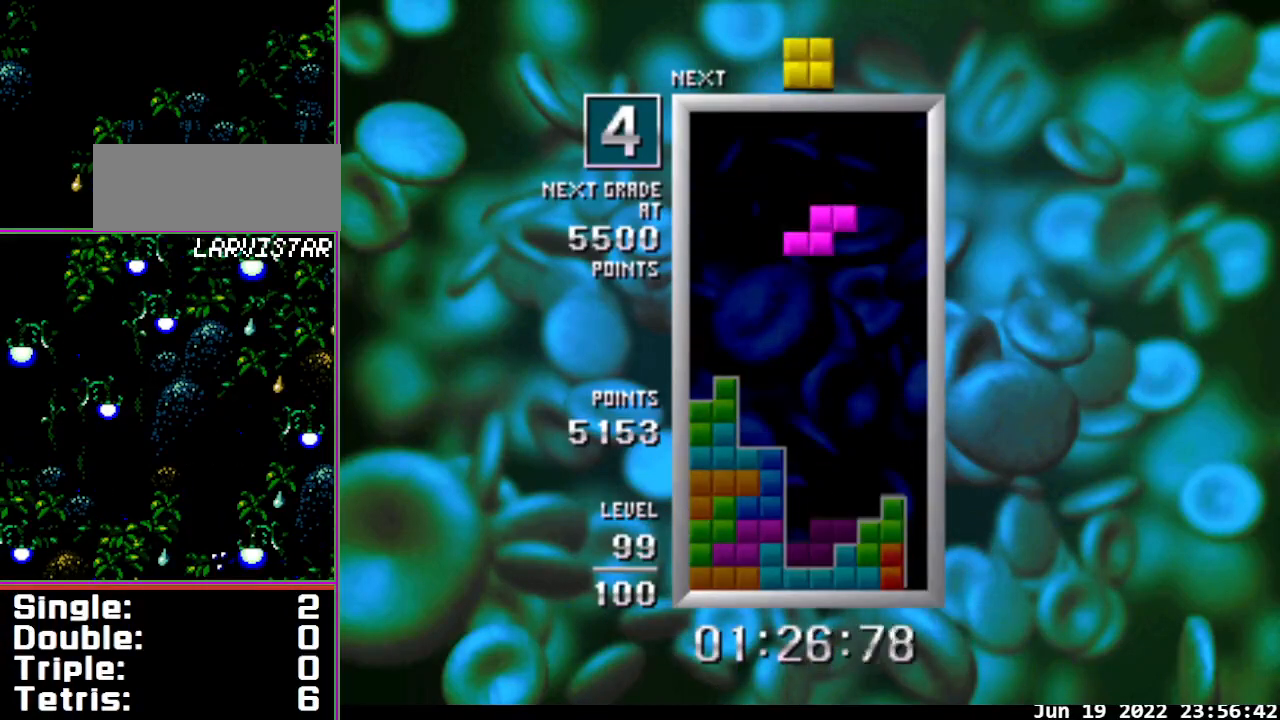
{"buttons": ["DPAD_DOWN"], "events": [[33, "DPAD_RIGHT", "up"]]}
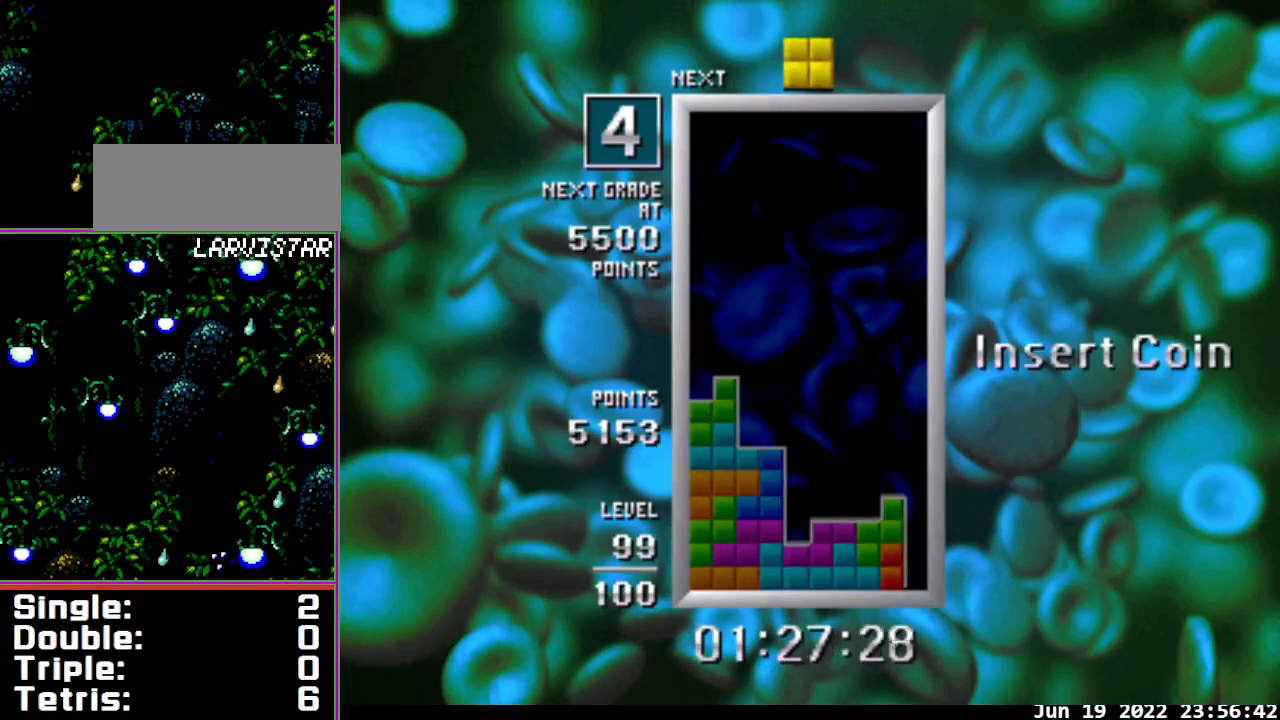
{"buttons": ["DPAD_LEFT"], "events": [[33, "DPAD_DOWN", "up"], [500, "DPAD_LEFT", "down"]]}
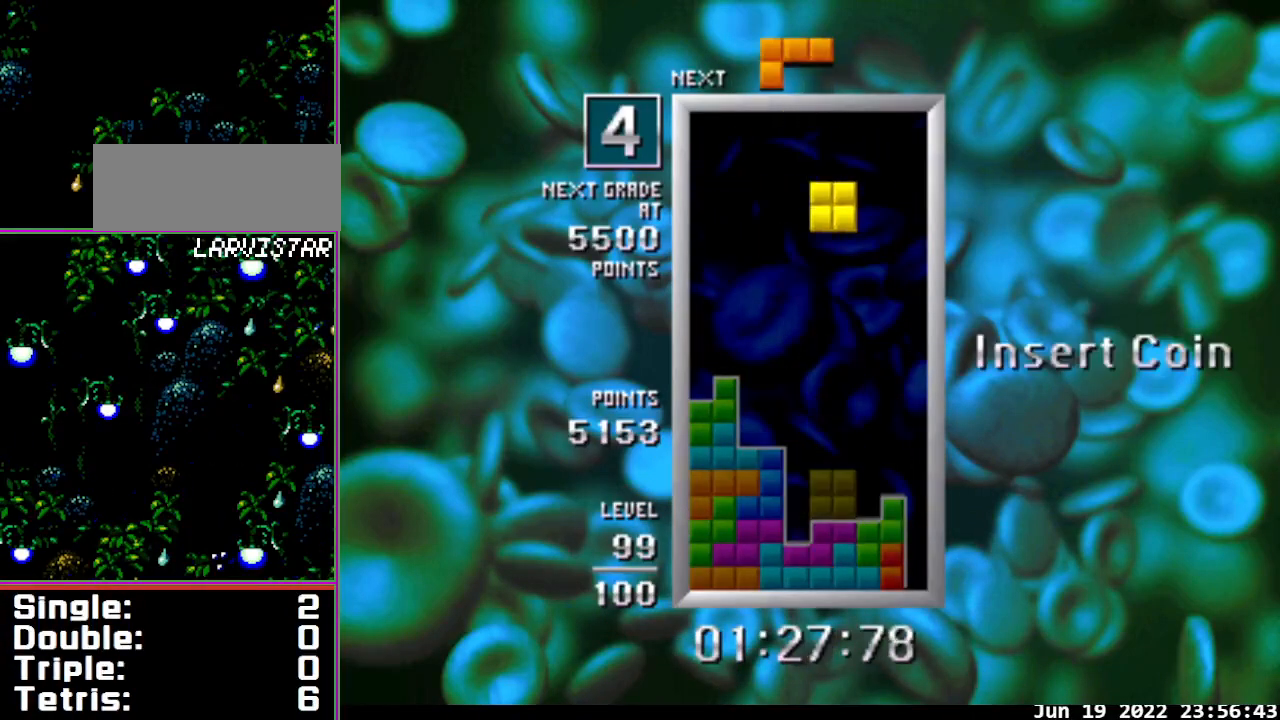
{"buttons": ["DPAD_DOWN"], "events": [[67, "DPAD_LEFT", "up"], [167, "DPAD_LEFT", "down"], [233, "DPAD_LEFT", "up"], [300, "DPAD_LEFT", "down"], [367, "DPAD_LEFT", "up"], [400, "DPAD_DOWN", "down"]]}
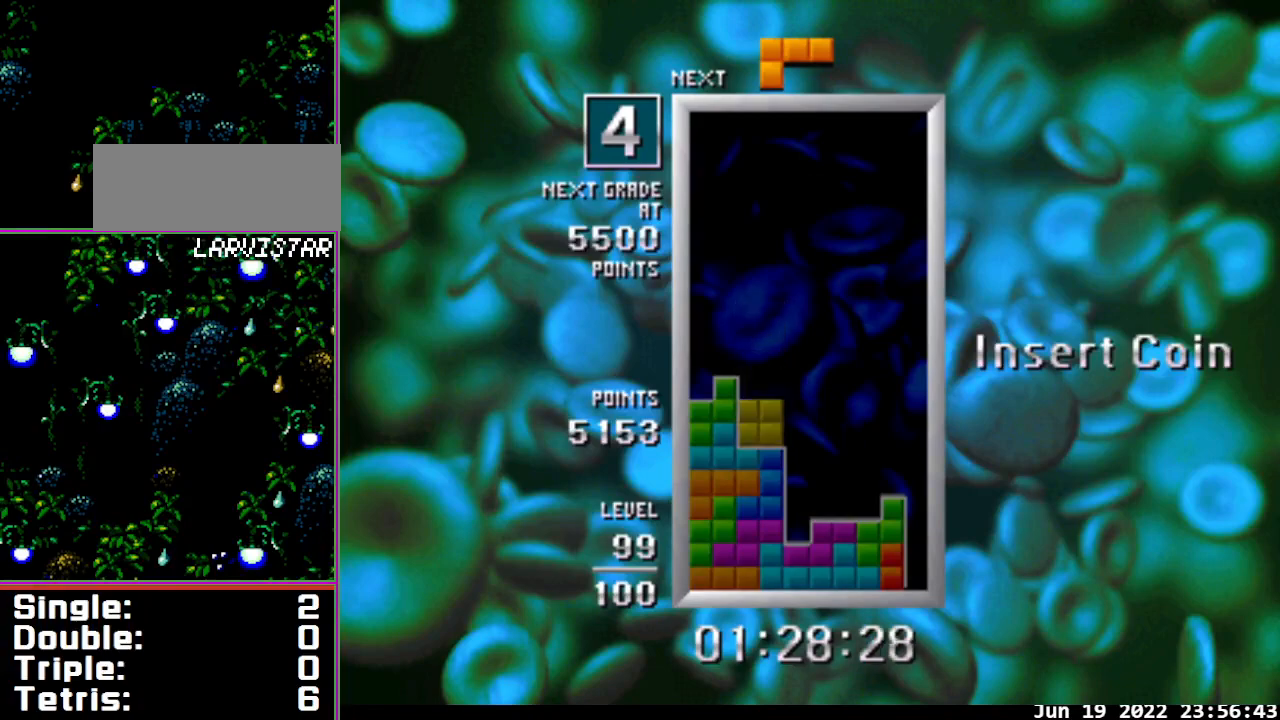
{"buttons": [], "events": [[433, "DPAD_DOWN", "up"]]}
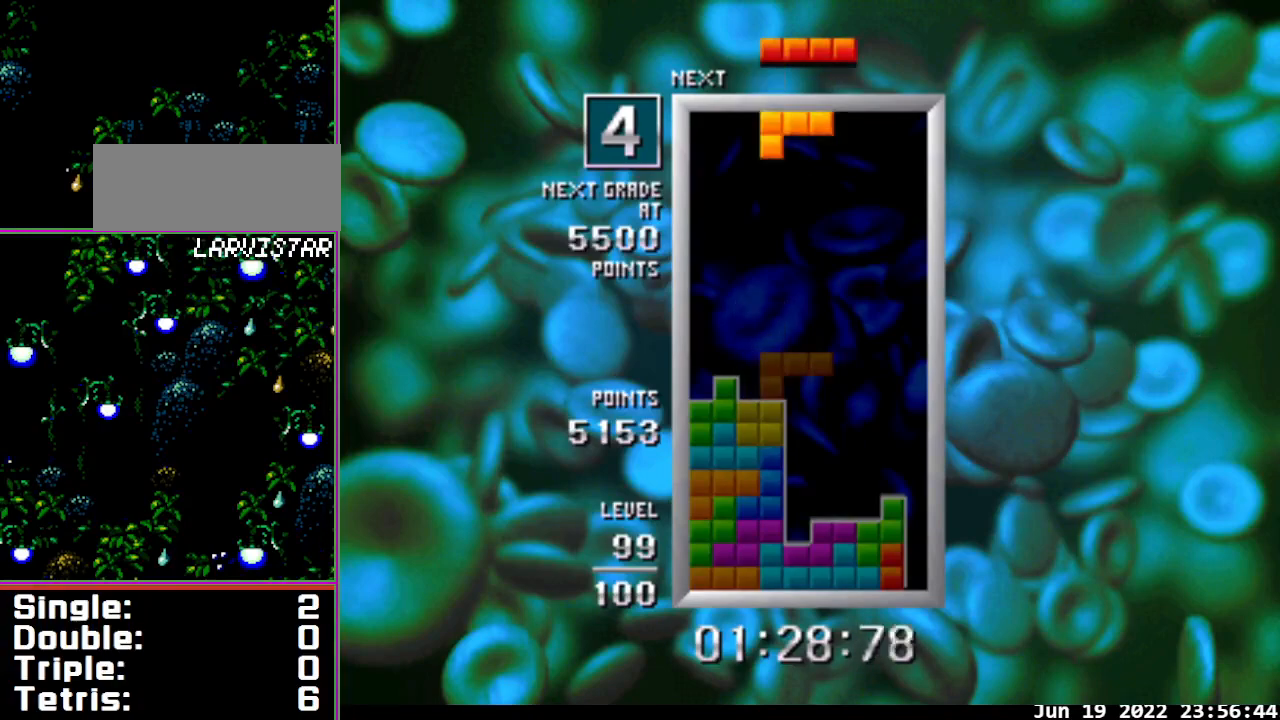
{"buttons": ["DPAD_DOWN"], "events": [[67, "DPAD_RIGHT", "down"], [100, "DPAD_RIGHT", "up"], [167, "DPAD_DOWN", "down"]]}
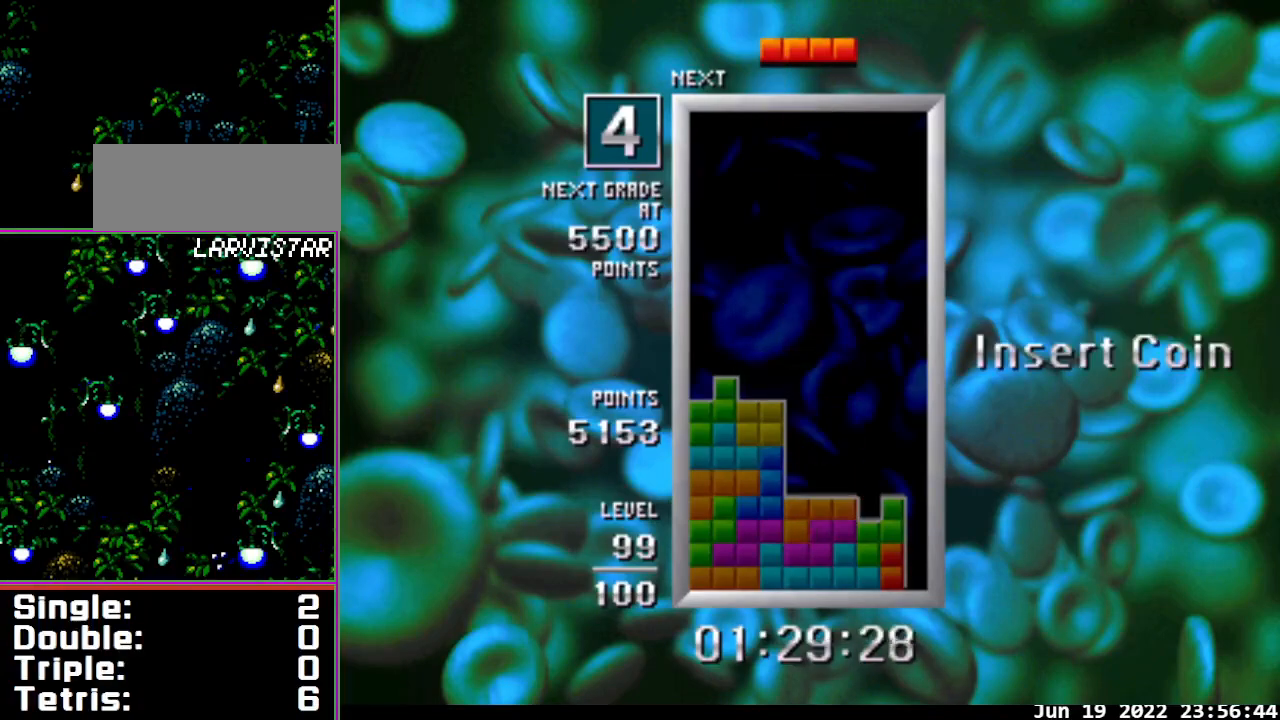
{"buttons": ["B"], "events": [[67, "DPAD_DOWN", "up"], [500, "B", "down"]]}
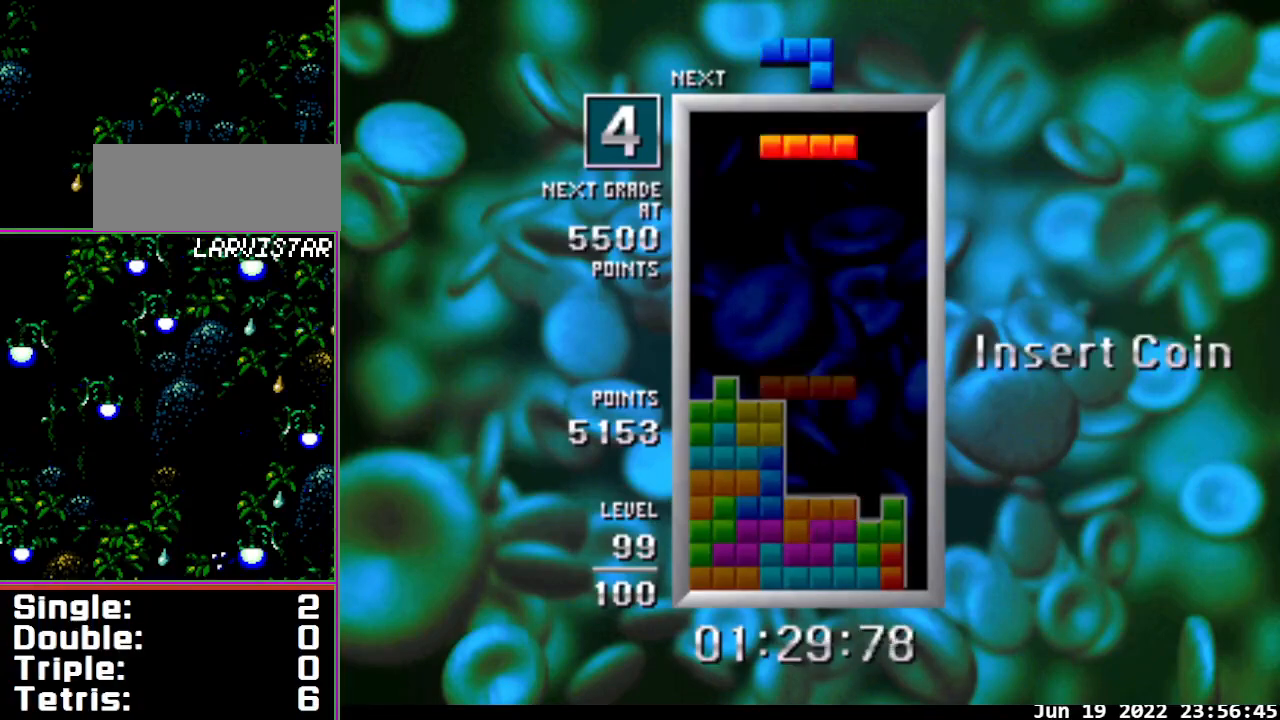
{"buttons": [], "events": [[33, "DPAD_DOWN", "down"], [67, "B", "up"], [233, "DPAD_DOWN", "up"]]}
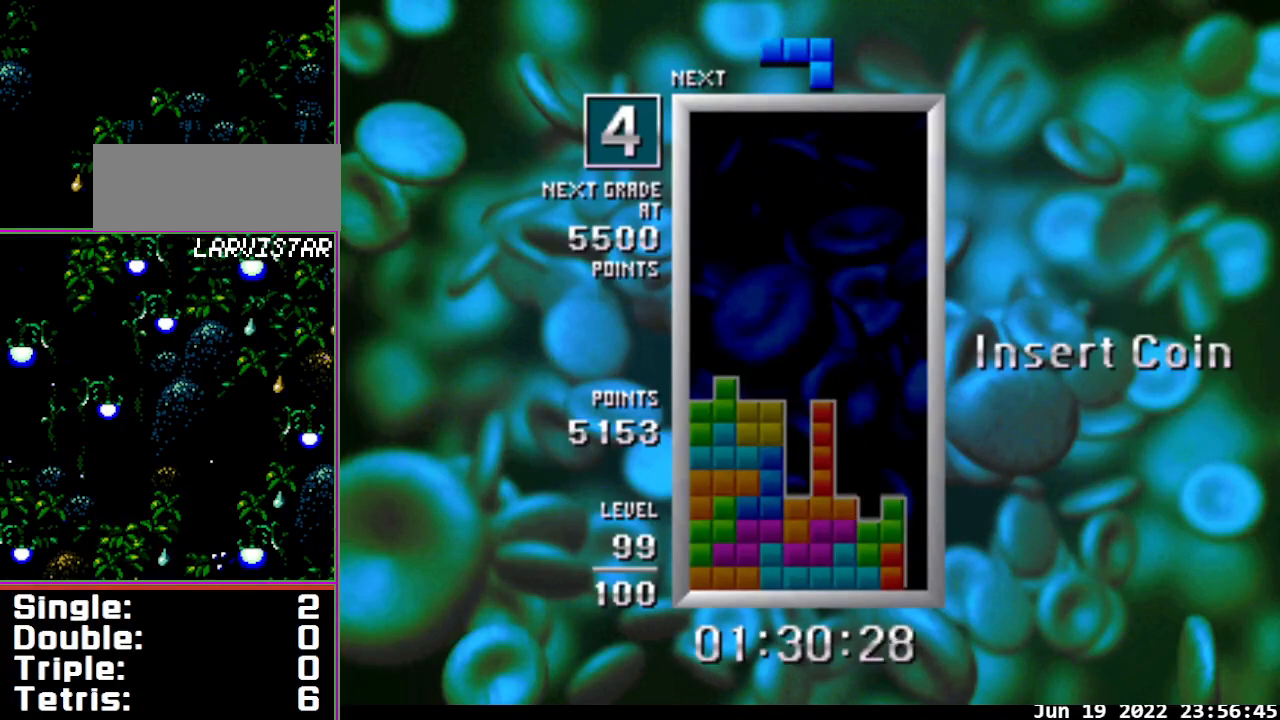
{"buttons": ["DPAD_RIGHT"], "events": [[300, "DPAD_RIGHT", "down"], [333, "DPAD_RIGHT", "up"], [433, "DPAD_RIGHT", "down"]]}